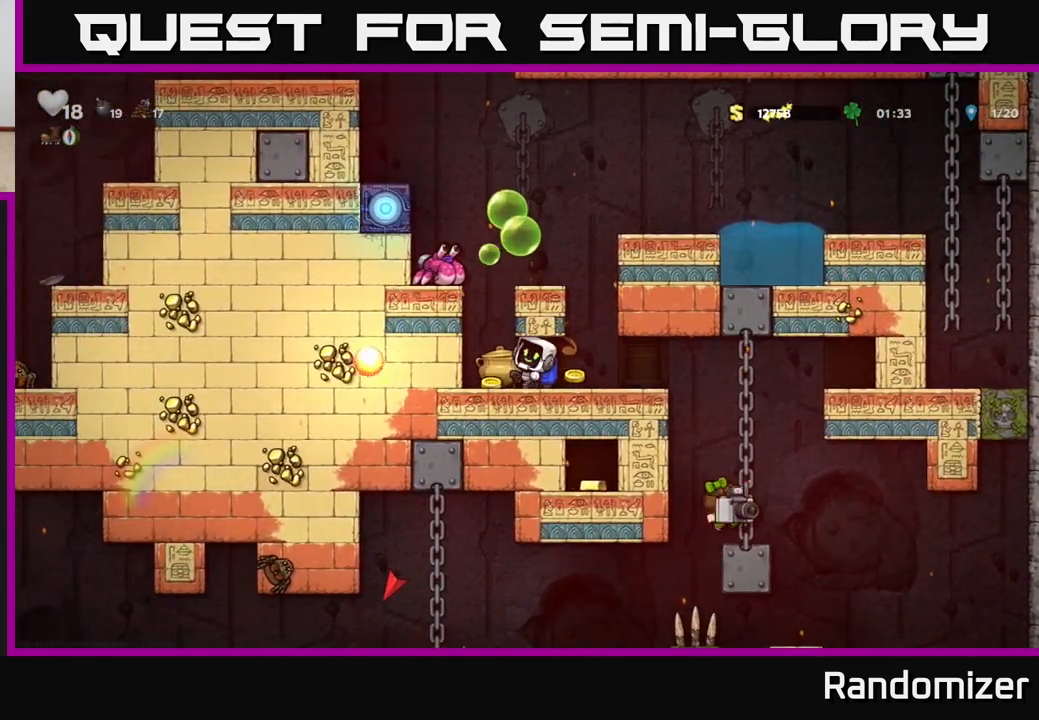
Gameplay with a controller (Xbox layout); each line is a JSON object with the inputs held at the frame after it. "events" lists button and stick changes between this image and that frame as [ms after this image, input, new state], when the widget could be followed in between.
{"buttons": [], "left_stick": "center", "right_stick": "center", "events": [[67, "X", "up"], [267, "DPAD_LEFT", "down"], [383, "DPAD_LEFT", "up"]]}
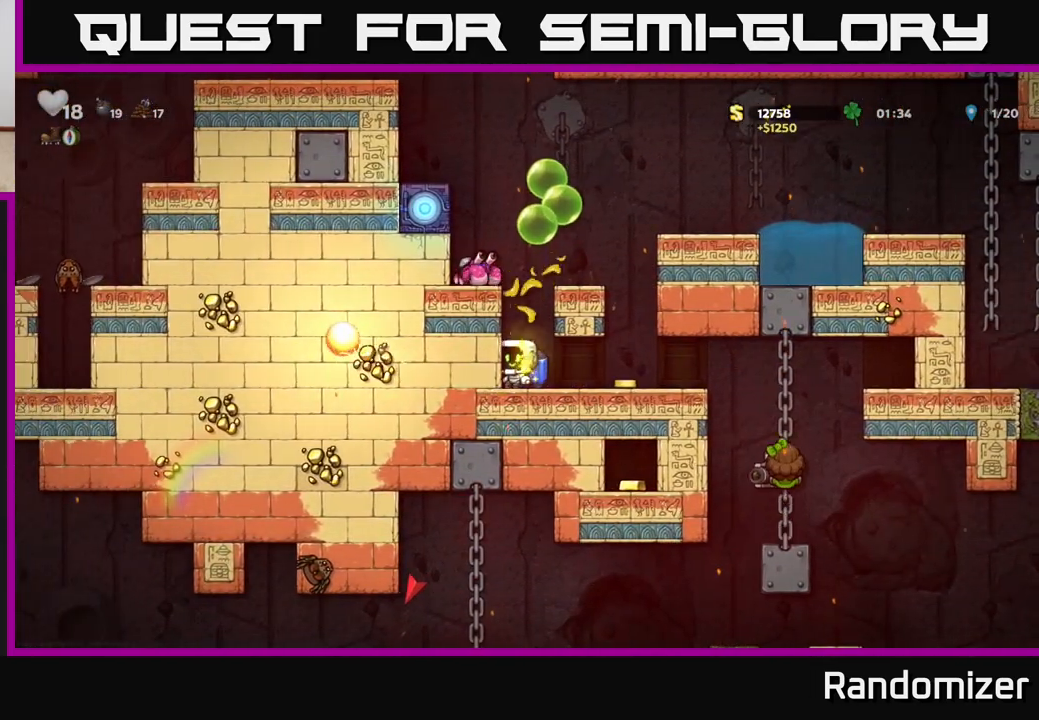
{"buttons": ["DPAD_LEFT"], "left_stick": "center", "right_stick": "center", "events": [[17, "DPAD_RIGHT", "down"], [250, "DPAD_RIGHT", "up"], [300, "DPAD_LEFT", "down"]]}
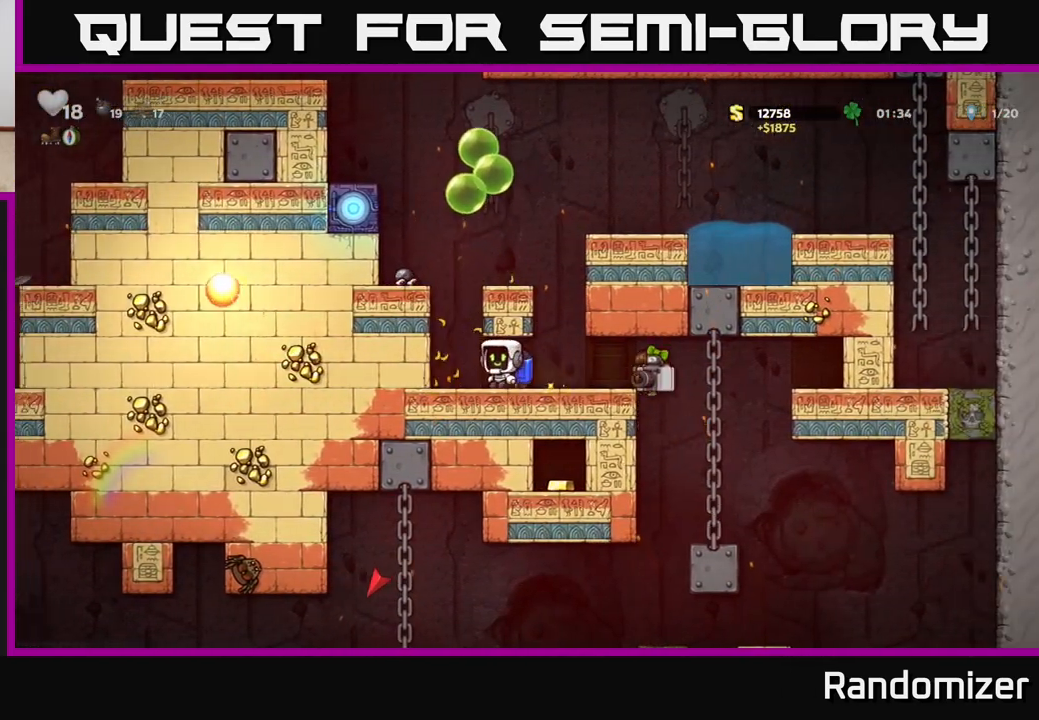
{"buttons": [], "left_stick": "center", "right_stick": "center", "events": [[100, "A", "down"], [117, "DPAD_LEFT", "up"], [183, "A", "up"], [217, "A", "down"], [250, "X", "down"], [317, "A", "up"], [333, "X", "up"]]}
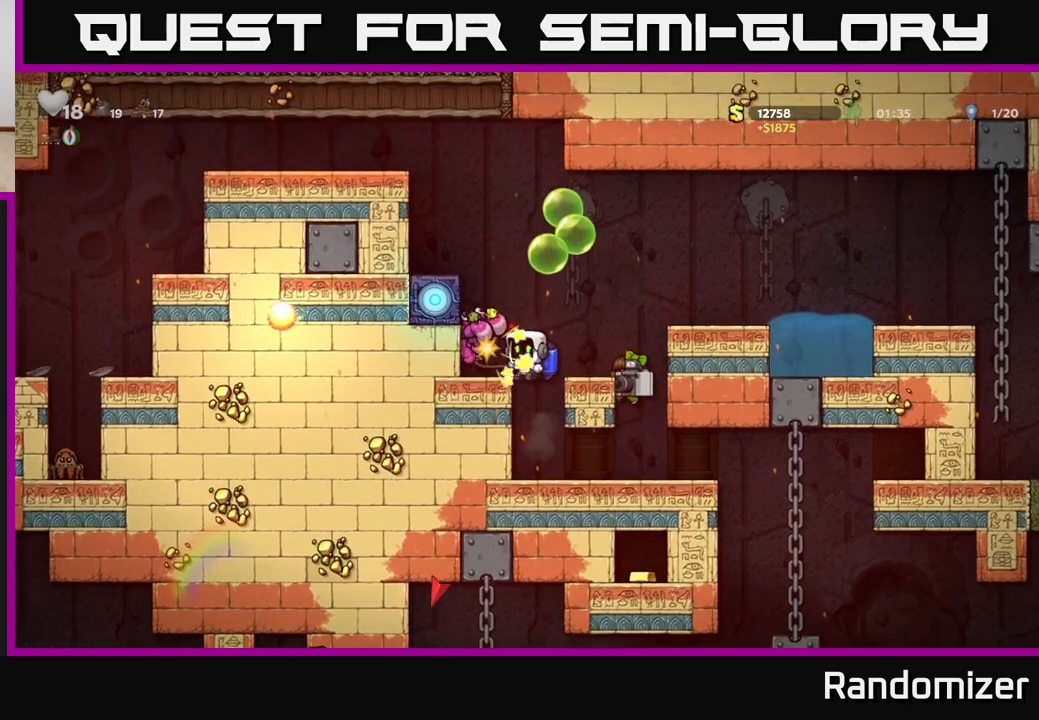
{"buttons": [], "left_stick": "center", "right_stick": "center", "events": [[433, "DPAD_RIGHT", "down"], [500, "DPAD_RIGHT", "up"]]}
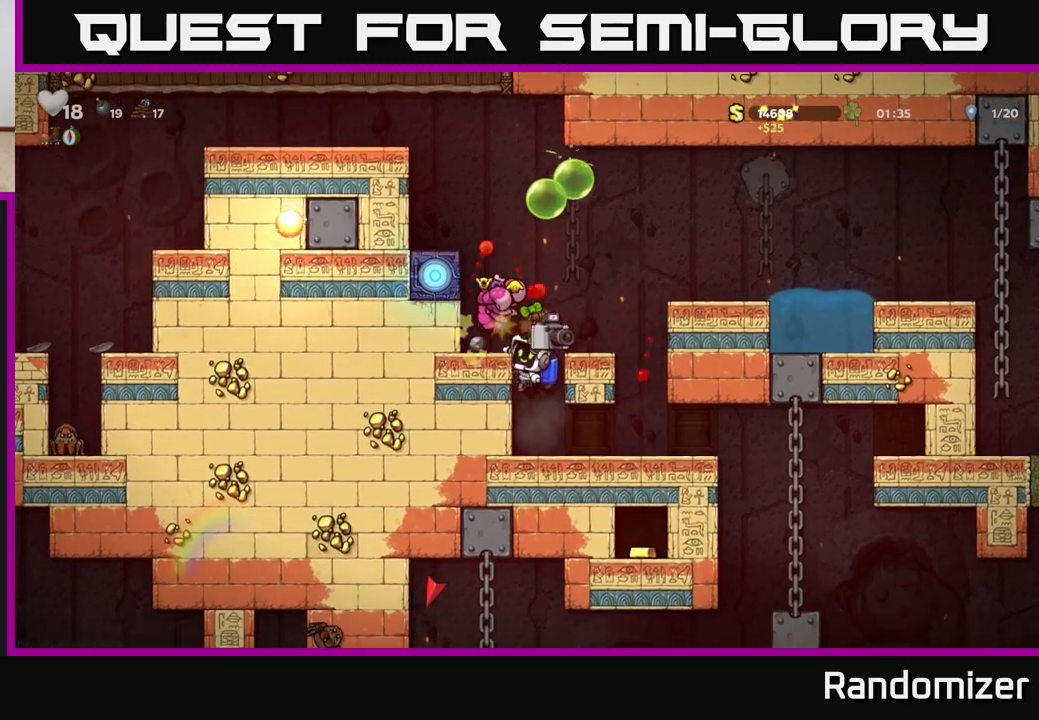
{"buttons": ["DPAD_RIGHT"], "left_stick": "center", "right_stick": "center", "events": [[183, "DPAD_DOWN", "down"], [250, "A", "down"], [317, "A", "up"], [350, "DPAD_DOWN", "up"], [500, "DPAD_RIGHT", "down"]]}
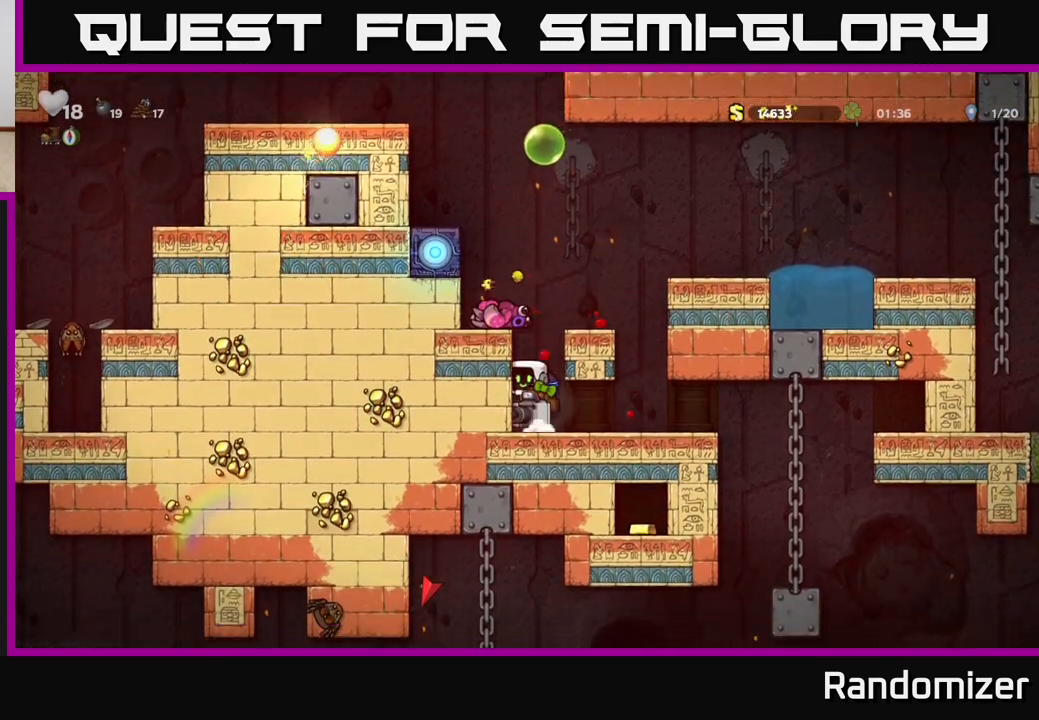
{"buttons": ["A", "DPAD_LEFT"], "left_stick": "center", "right_stick": "center", "events": [[300, "A", "down"], [317, "DPAD_RIGHT", "up"], [383, "DPAD_LEFT", "down"], [433, "A", "up"], [483, "A", "down"]]}
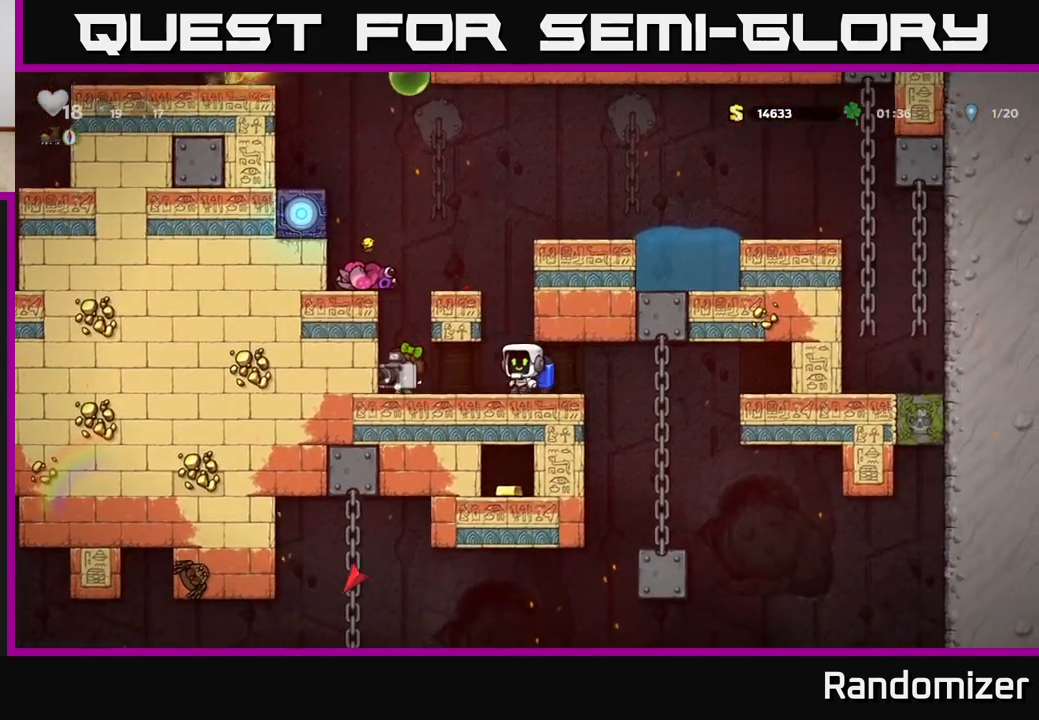
{"buttons": ["A", "DPAD_LEFT"], "left_stick": "center", "right_stick": "center", "events": [[17, "DPAD_LEFT", "up"], [317, "DPAD_LEFT", "down"], [367, "A", "up"], [417, "A", "down"]]}
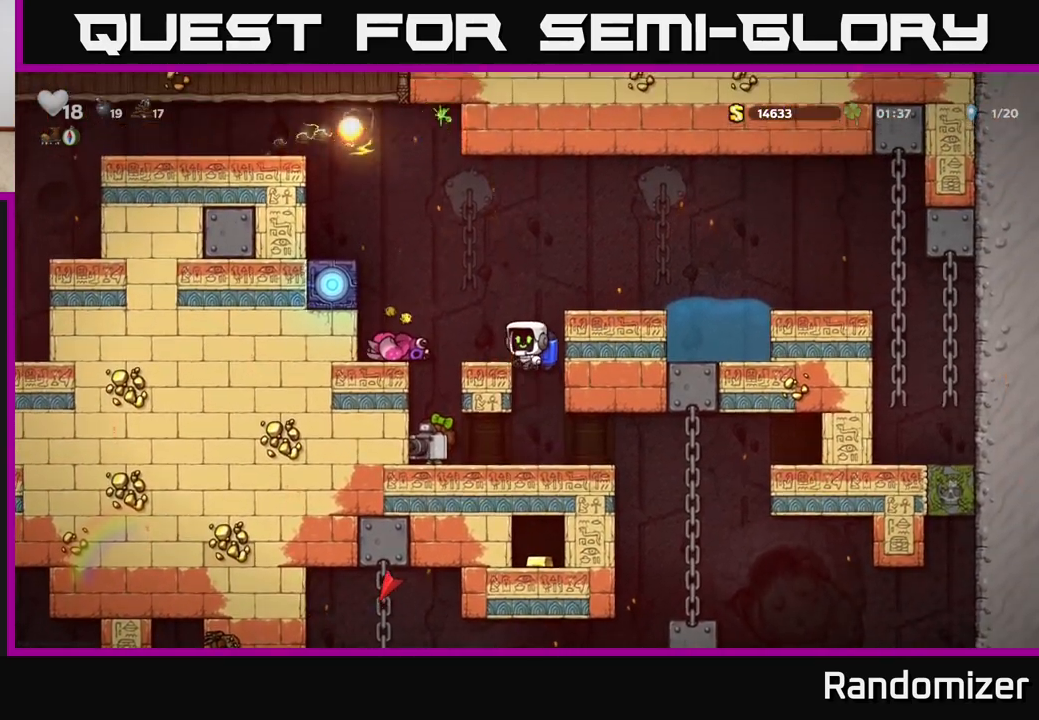
{"buttons": ["A", "DPAD_LEFT"], "left_stick": "center", "right_stick": "center", "events": [[67, "A", "up"], [117, "A", "down"]]}
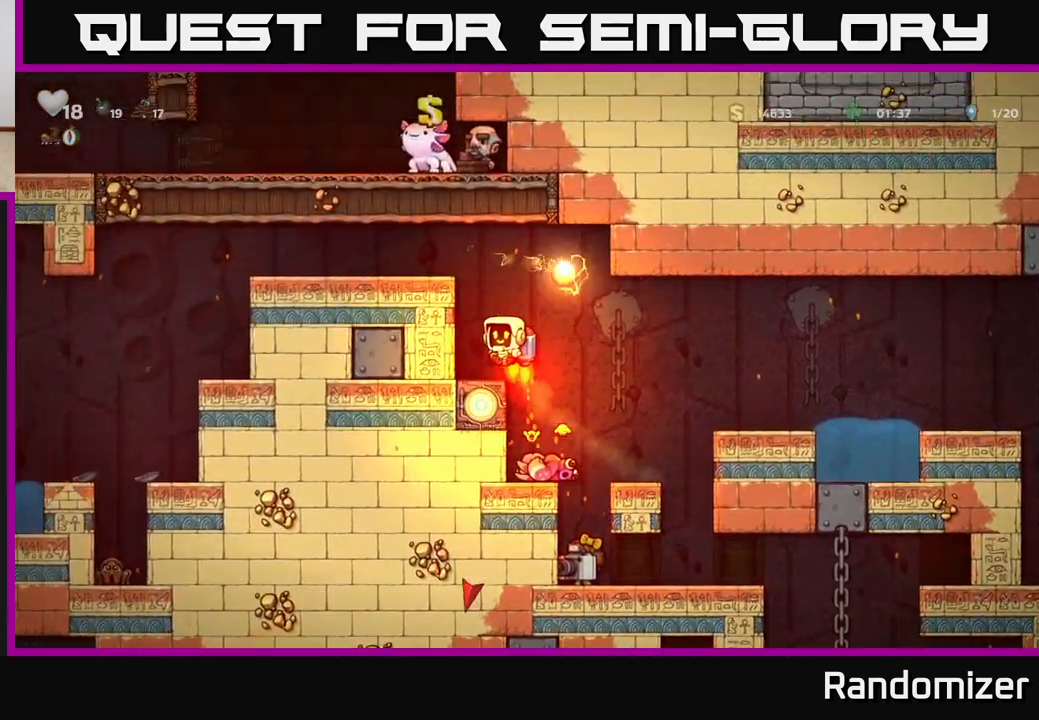
{"buttons": ["DPAD_LEFT"], "left_stick": "center", "right_stick": "center", "events": [[367, "A", "up"]]}
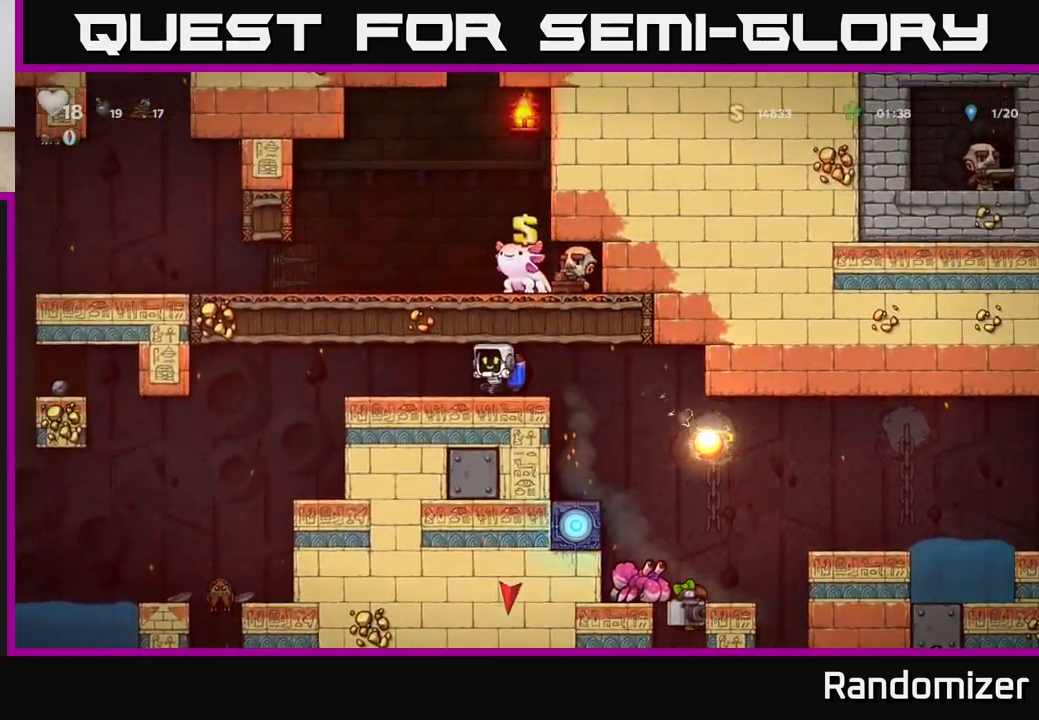
{"buttons": ["DPAD_LEFT"], "left_stick": "center", "right_stick": "center", "events": []}
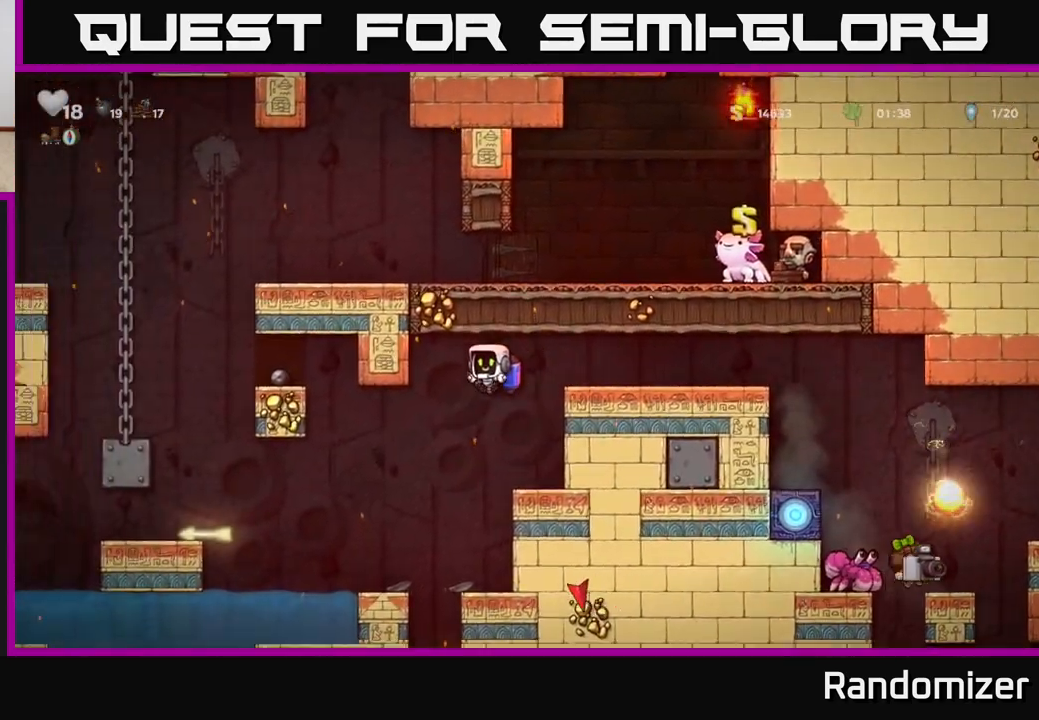
{"buttons": ["DPAD_LEFT"], "left_stick": "center", "right_stick": "center", "events": [[333, "A", "down"], [467, "A", "up"]]}
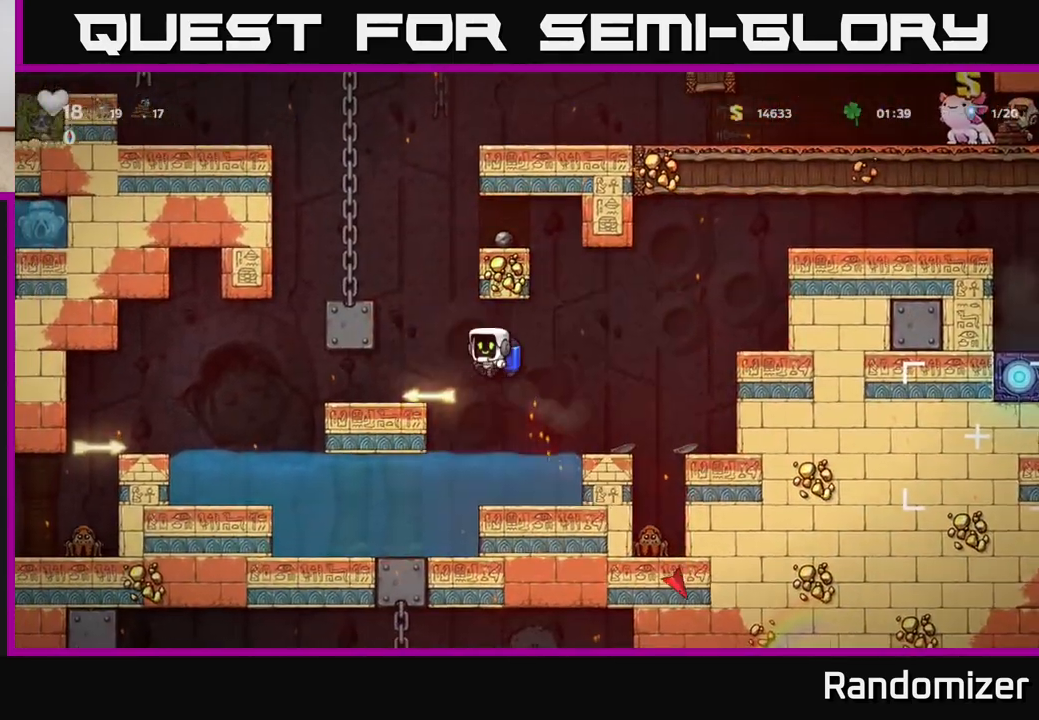
{"buttons": ["X", "DPAD_DOWN"], "left_stick": "center", "right_stick": "center", "events": [[100, "DPAD_LEFT", "up"], [367, "DPAD_DOWN", "down"], [450, "X", "down"]]}
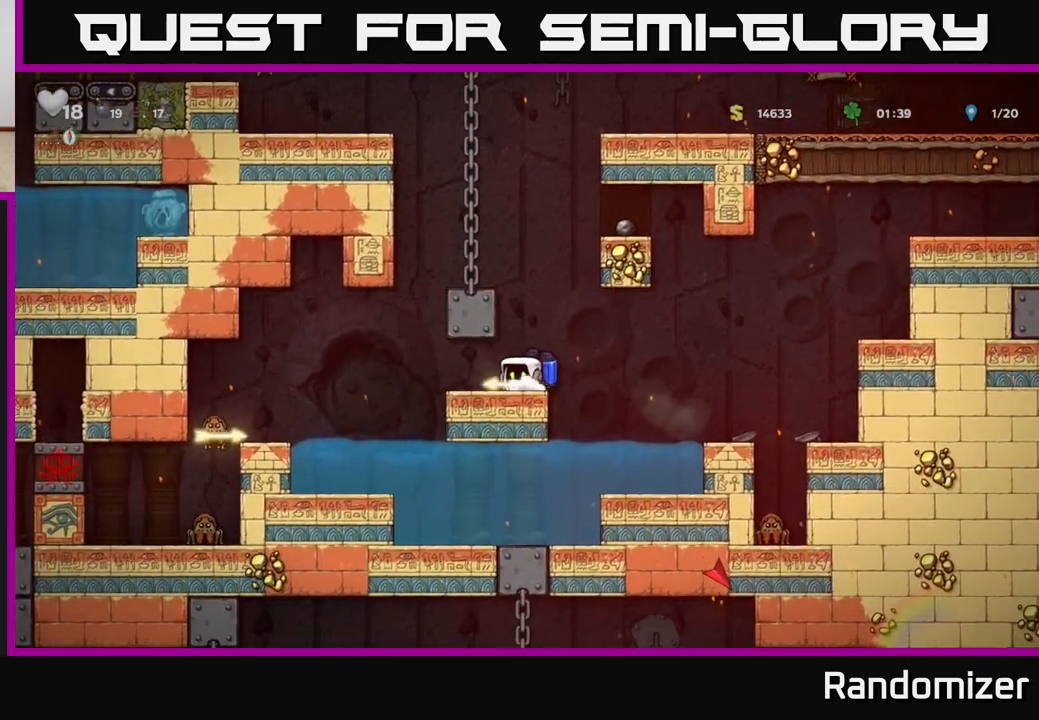
{"buttons": ["A", "DPAD_RIGHT"], "left_stick": "center", "right_stick": "center", "events": [[17, "DPAD_DOWN", "up"], [33, "X", "up"], [50, "DPAD_RIGHT", "down"], [150, "A", "down"], [250, "A", "up"], [450, "A", "down"]]}
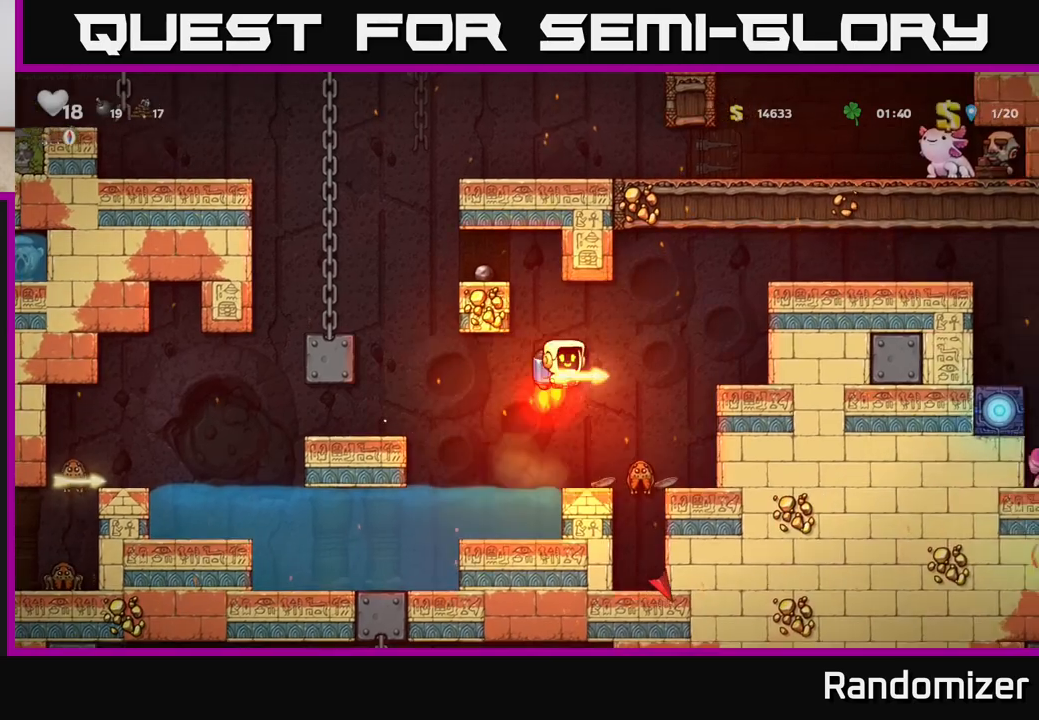
{"buttons": ["DPAD_RIGHT"], "left_stick": "center", "right_stick": "center", "events": [[50, "A", "up"], [117, "A", "down"], [433, "A", "up"]]}
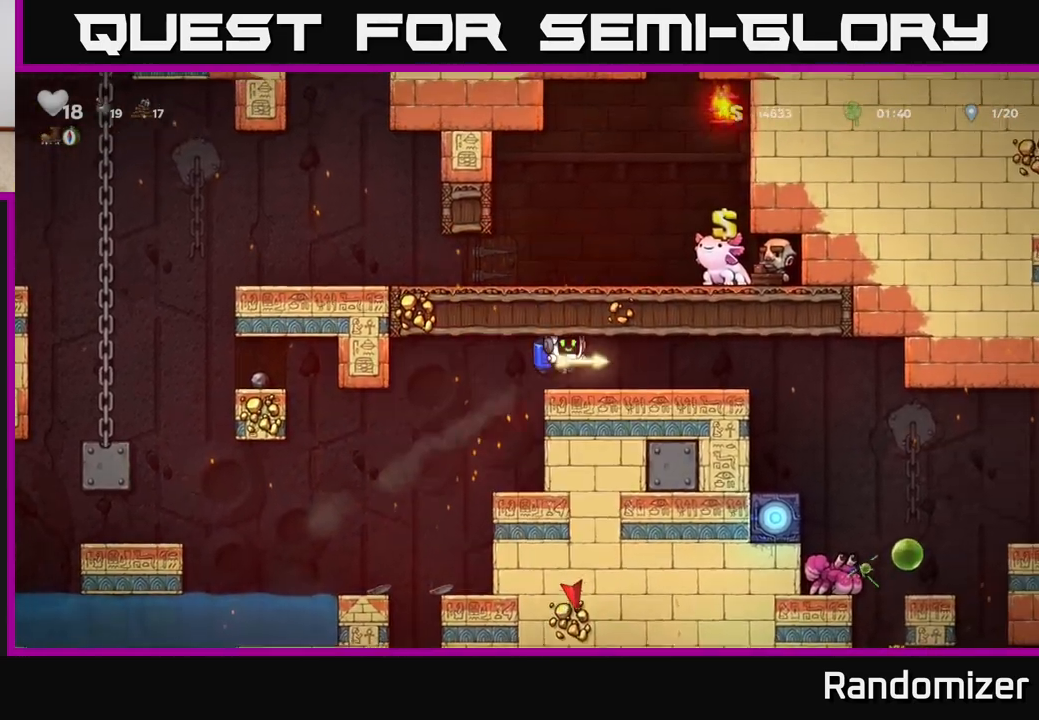
{"buttons": [], "left_stick": "center", "right_stick": "center", "events": [[317, "DPAD_RIGHT", "up"]]}
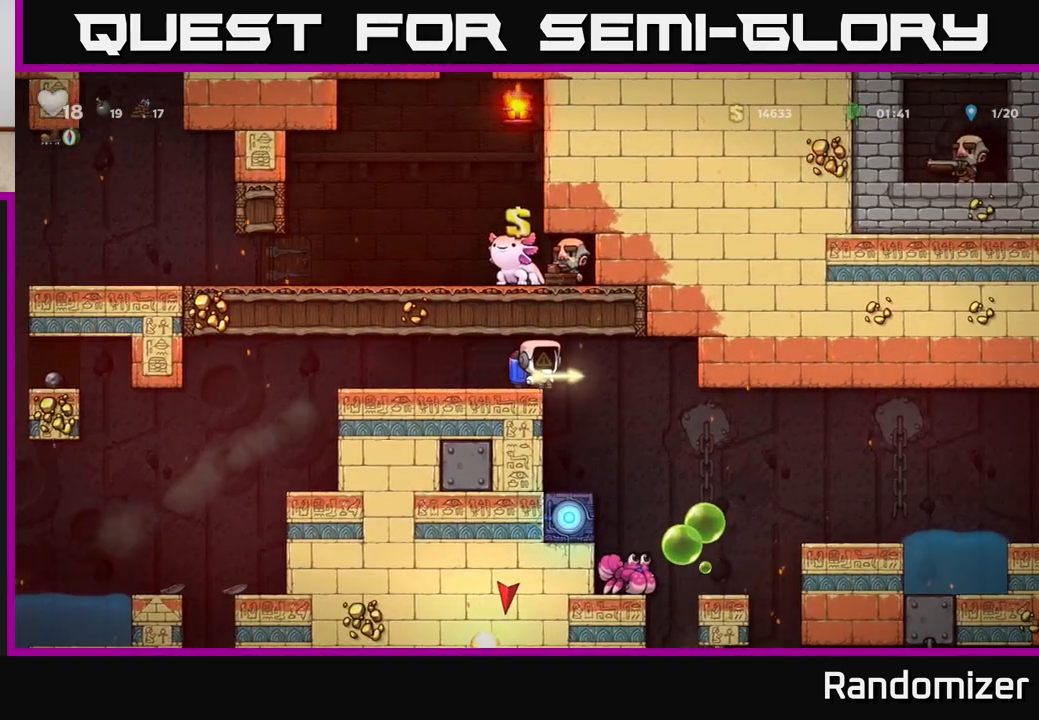
{"buttons": [], "left_stick": "center", "right_stick": "center", "events": [[50, "DPAD_RIGHT", "down"], [167, "DPAD_RIGHT", "up"], [400, "DPAD_RIGHT", "down"], [433, "DPAD_RIGHT", "up"]]}
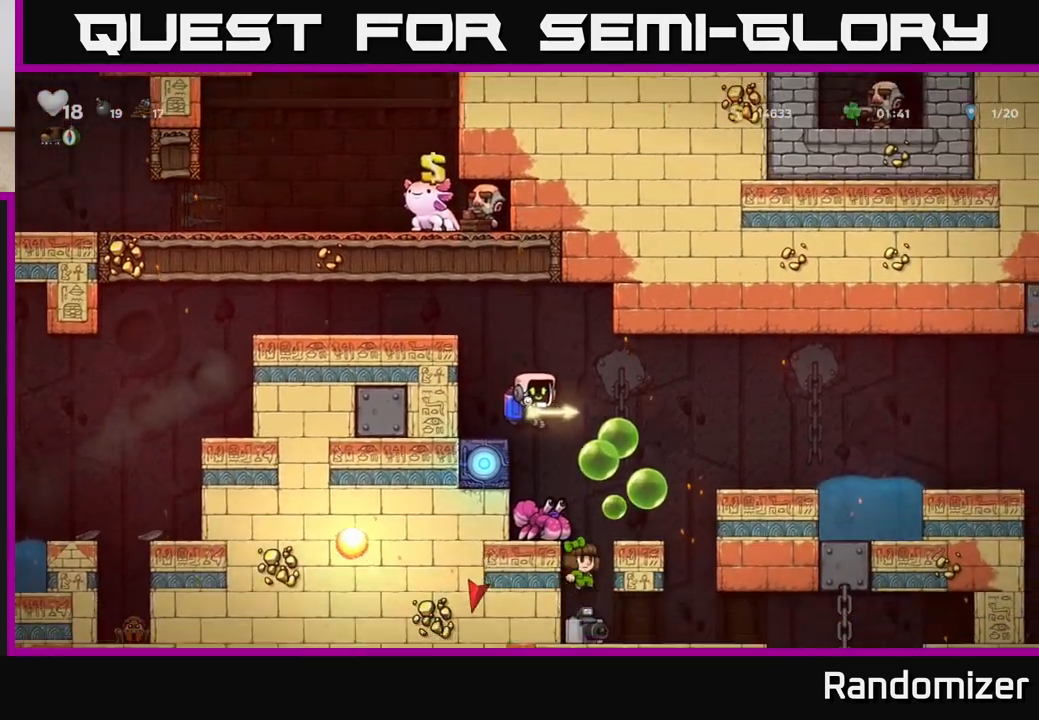
{"buttons": ["A"], "left_stick": "center", "right_stick": "center", "events": [[367, "A", "down"]]}
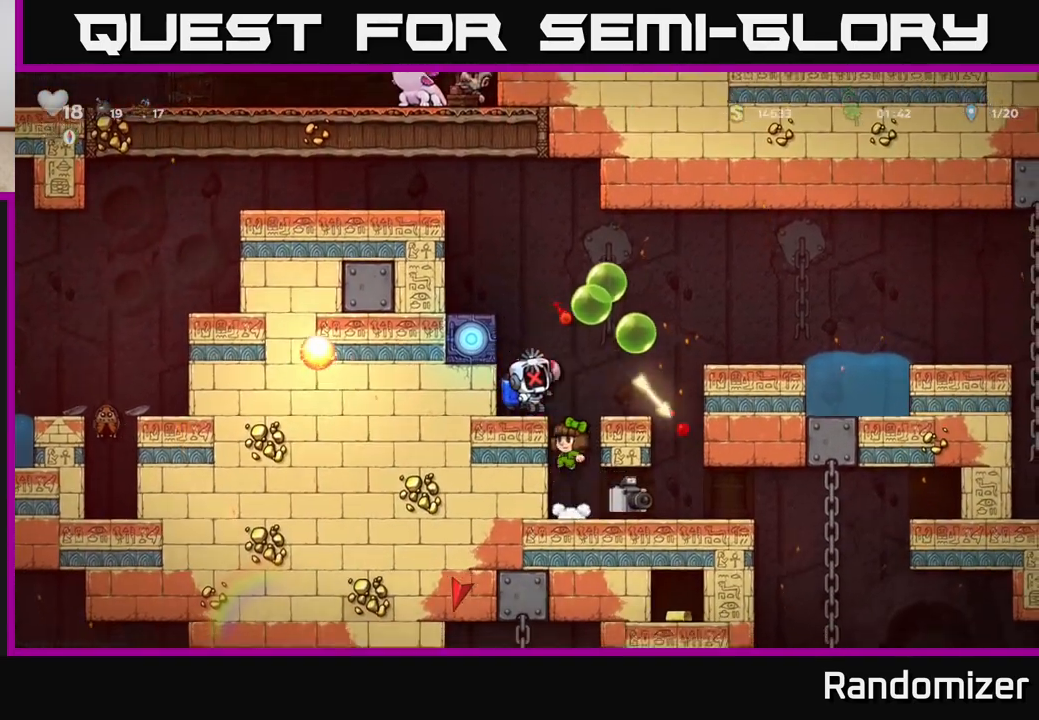
{"buttons": ["A"], "left_stick": "center", "right_stick": "center", "events": [[50, "A", "up"], [400, "A", "down"]]}
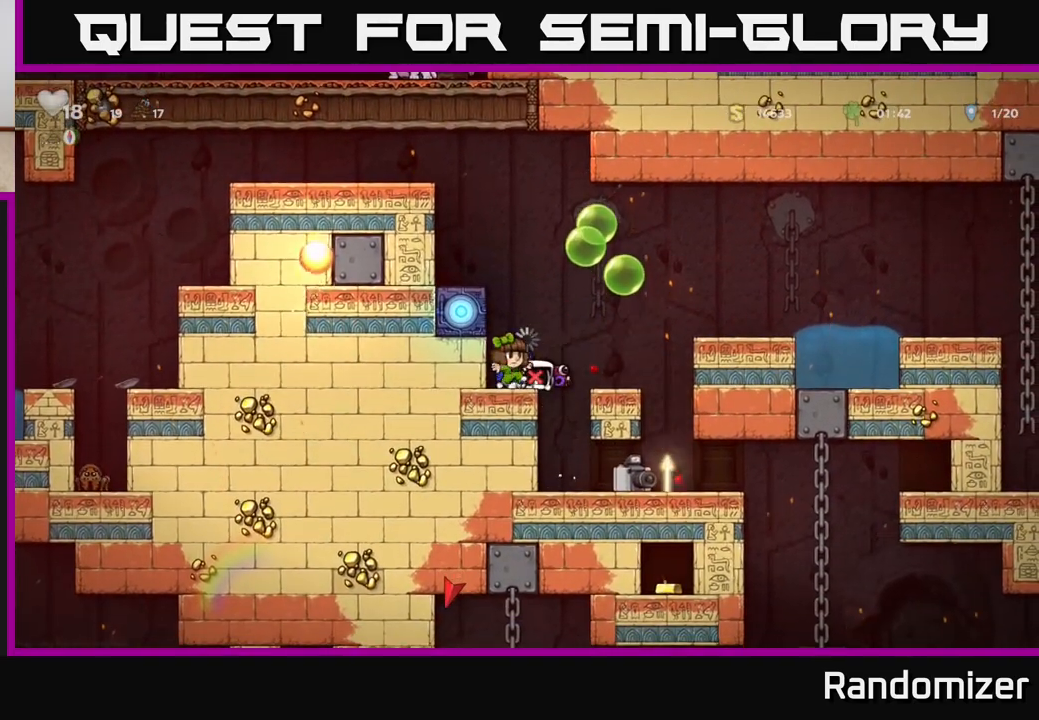
{"buttons": ["DPAD_RIGHT"], "left_stick": "center", "right_stick": "center", "events": [[83, "A", "up"], [300, "A", "down"], [450, "A", "up"], [500, "DPAD_RIGHT", "down"]]}
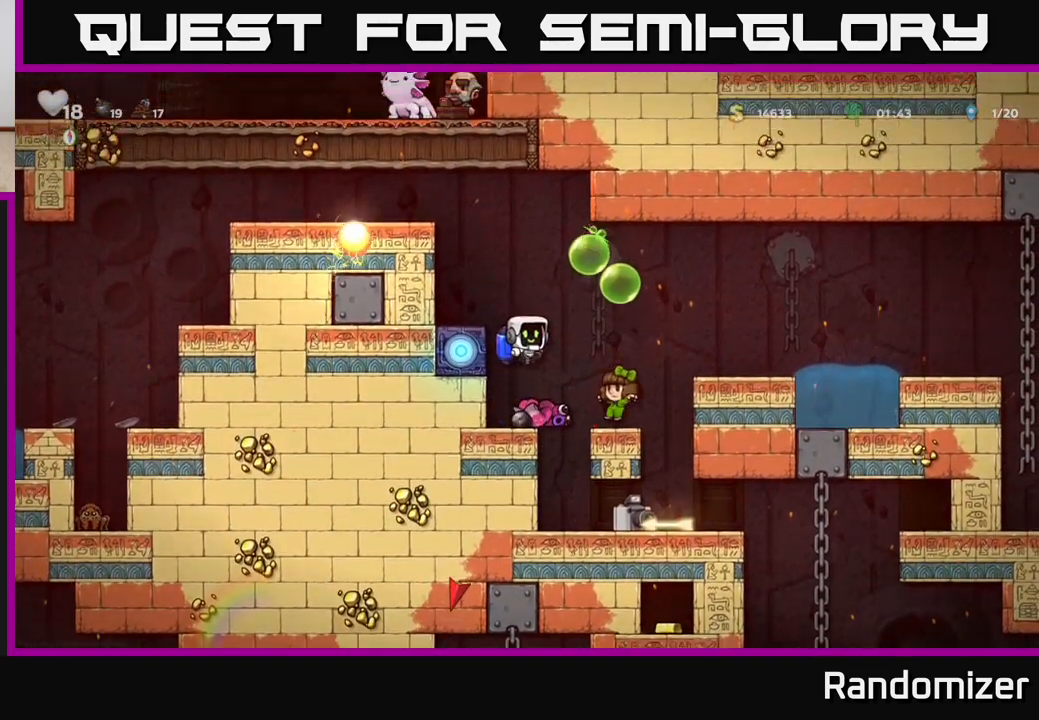
{"buttons": [], "left_stick": "center", "right_stick": "center", "events": [[400, "DPAD_RIGHT", "up"]]}
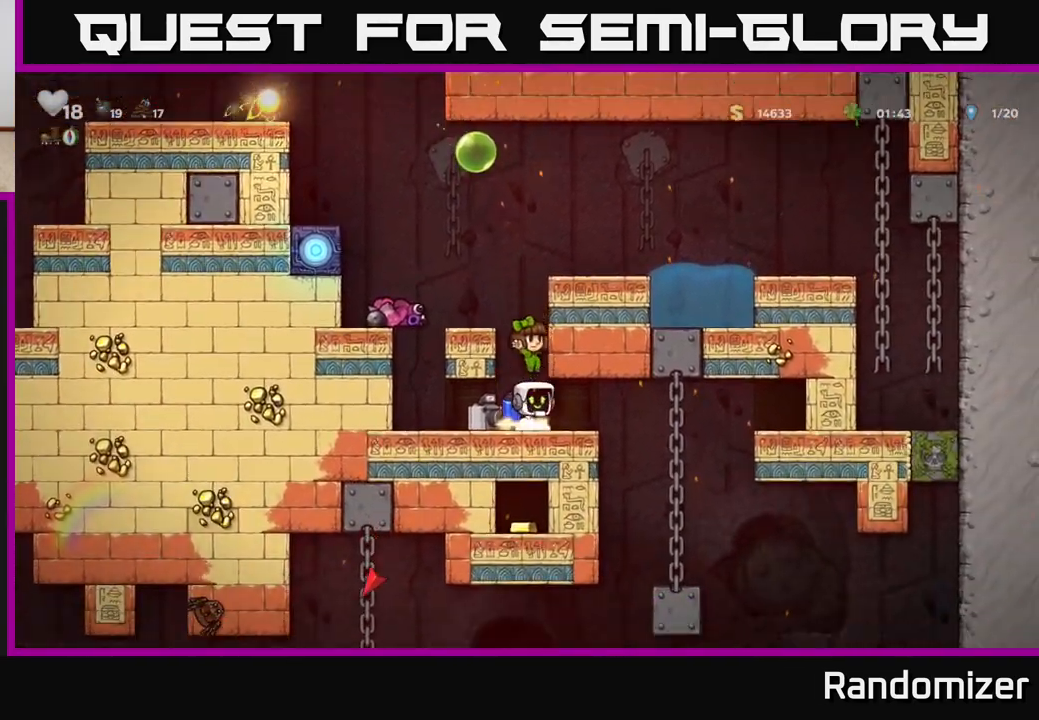
{"buttons": ["DPAD_RIGHT"], "left_stick": "center", "right_stick": "center", "events": [[150, "DPAD_DOWN", "down"], [183, "X", "down"], [267, "DPAD_DOWN", "up"], [267, "X", "up"], [367, "DPAD_RIGHT", "down"]]}
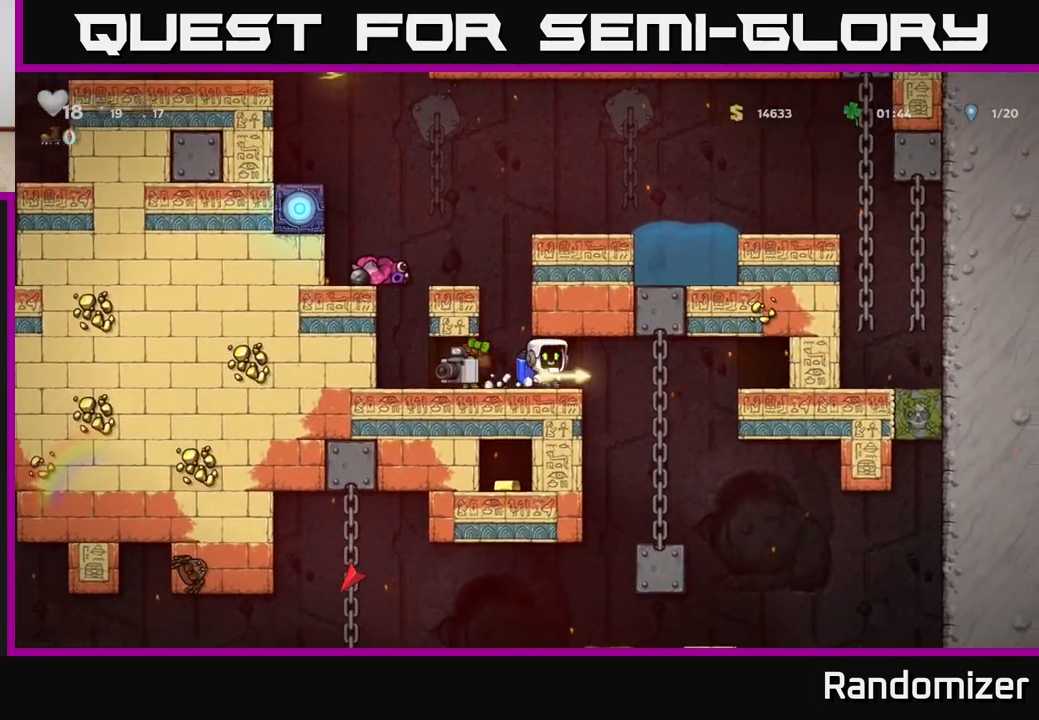
{"buttons": [], "left_stick": "center", "right_stick": "center", "events": [[167, "DPAD_RIGHT", "up"]]}
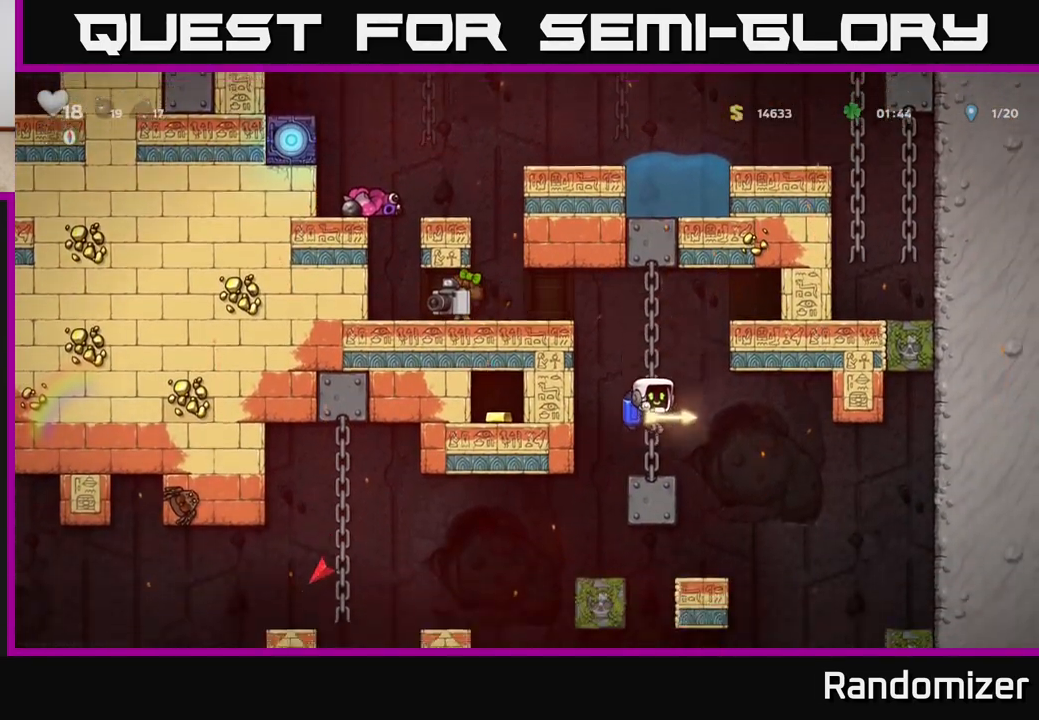
{"buttons": ["DPAD_LEFT"], "left_stick": "center", "right_stick": "center", "events": [[117, "DPAD_LEFT", "down"], [283, "DPAD_LEFT", "up"], [433, "DPAD_LEFT", "down"]]}
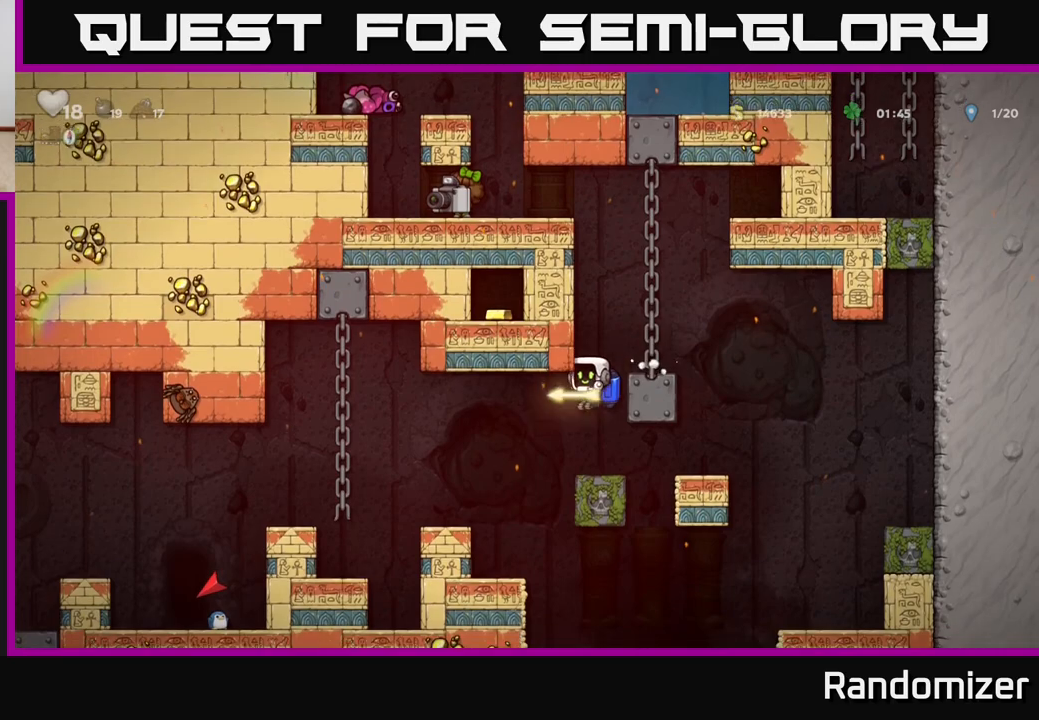
{"buttons": ["DPAD_LEFT"], "left_stick": "center", "right_stick": "center", "events": [[150, "A", "down"], [250, "A", "up"]]}
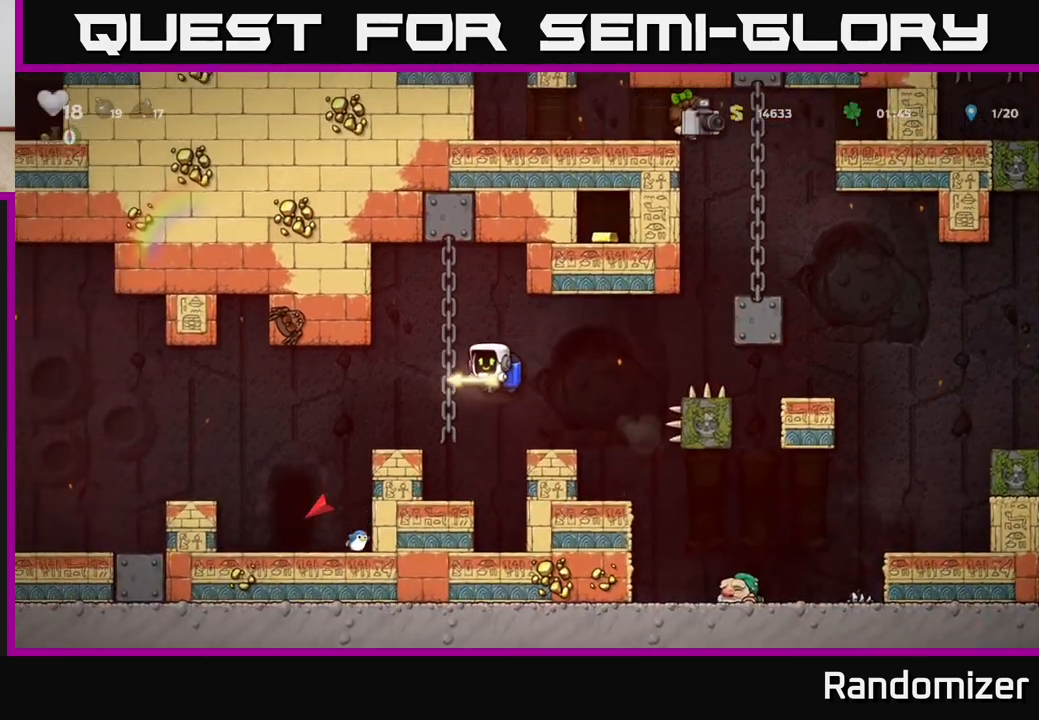
{"buttons": ["DPAD_RIGHT"], "left_stick": "center", "right_stick": "center", "events": [[383, "DPAD_LEFT", "up"], [500, "DPAD_RIGHT", "down"]]}
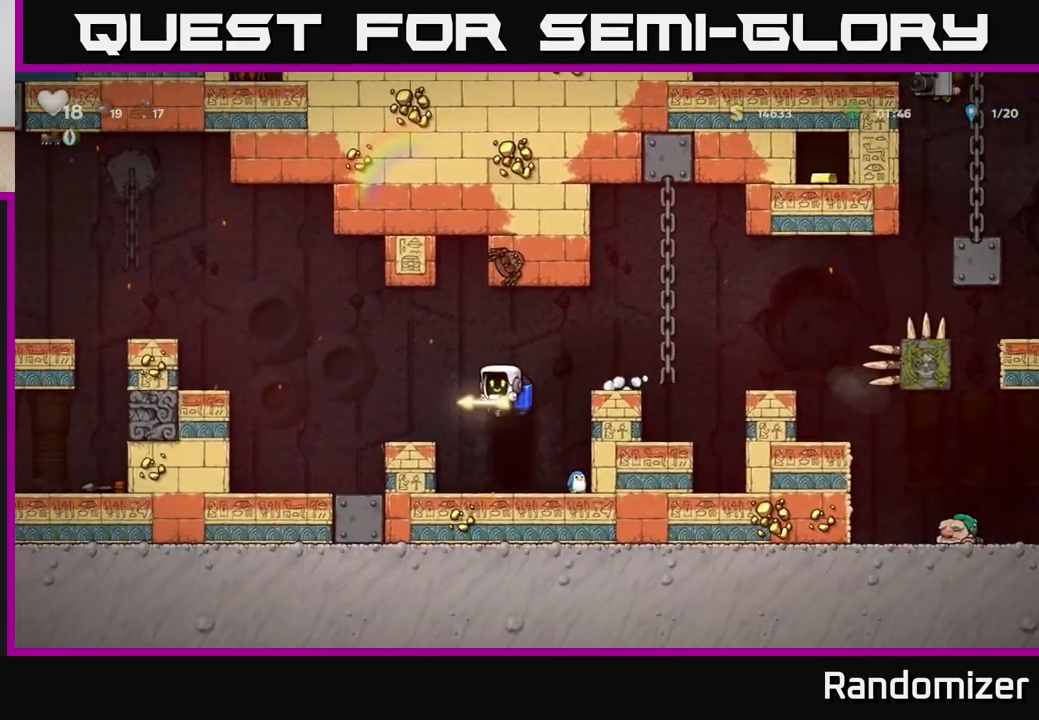
{"buttons": ["L2"], "left_stick": "center", "right_stick": "center", "events": [[33, "DPAD_RIGHT", "up"], [150, "L2", "down"], [200, "L2", "up"], [300, "L2", "down"], [383, "L2", "up"], [450, "L2", "down"]]}
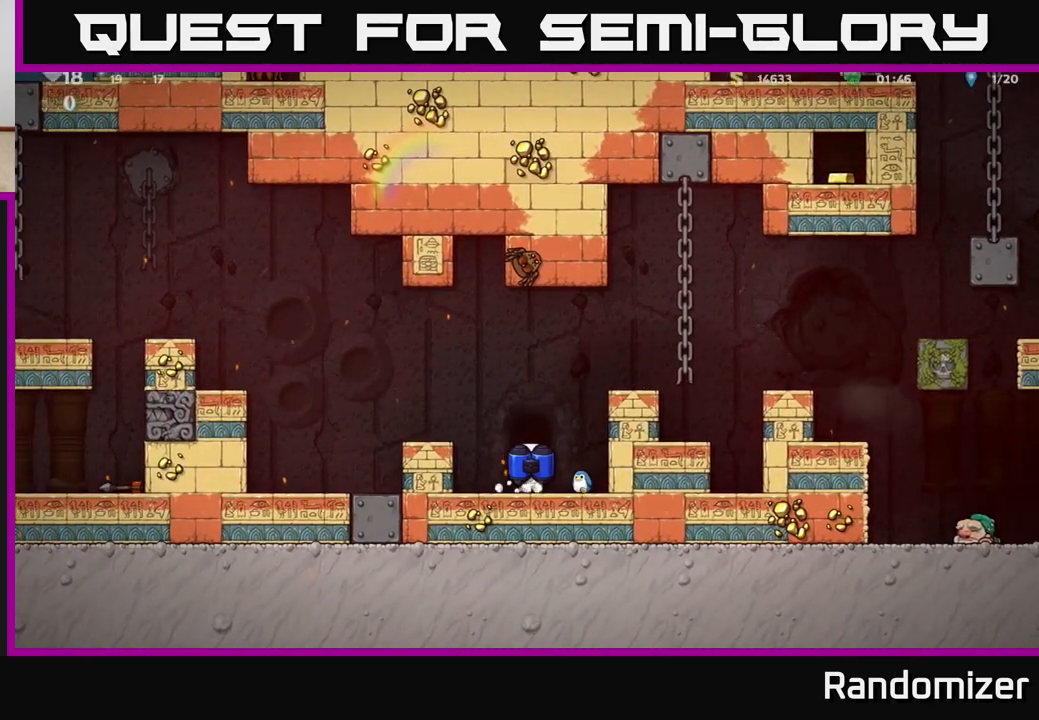
{"buttons": [], "left_stick": "center", "right_stick": "center", "events": [[50, "L2", "up"]]}